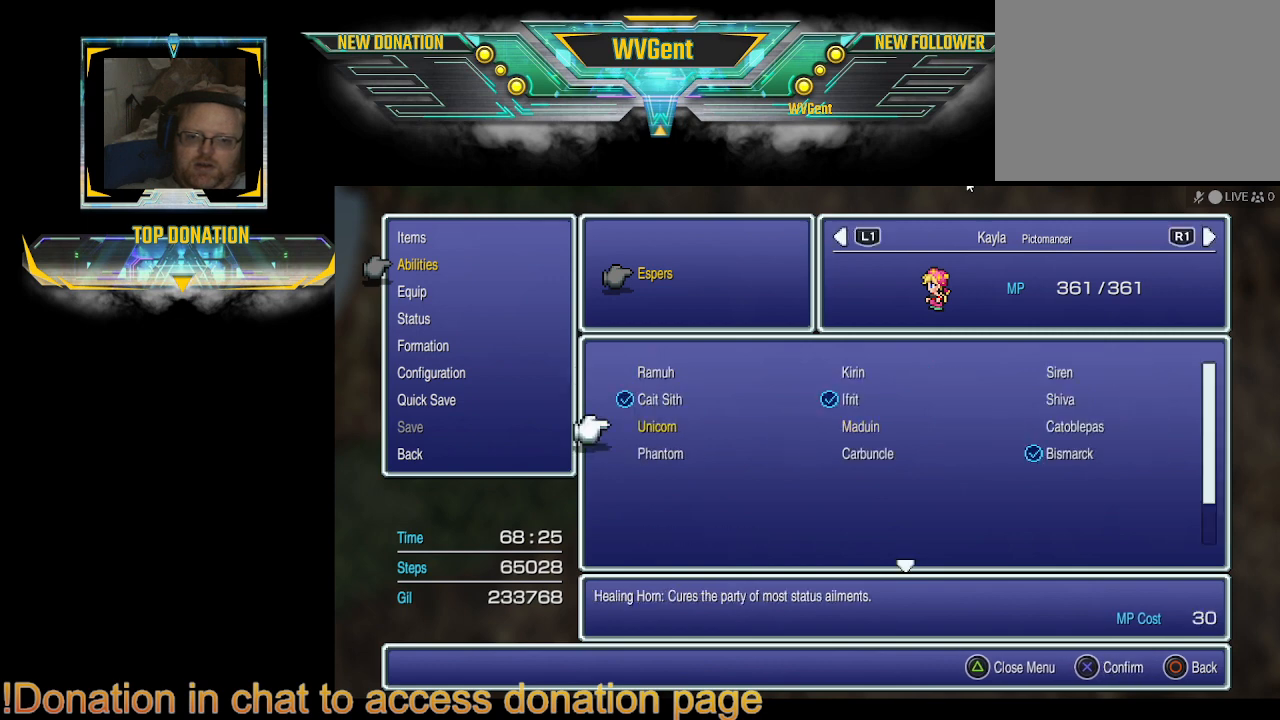
Gameplay with a controller (PlayStation layout); each line is a JSON object with the inputs held at the frame after it. "events" lists button and stick changes between this image and that frame as [ms after this image, input, new state], when the widget could be followed in between. Not read: L3 R3.
{"buttons": [], "left_stick": "center", "right_stick": "center", "events": [[133, "CROSS", "down"], [233, "CROSS", "up"]]}
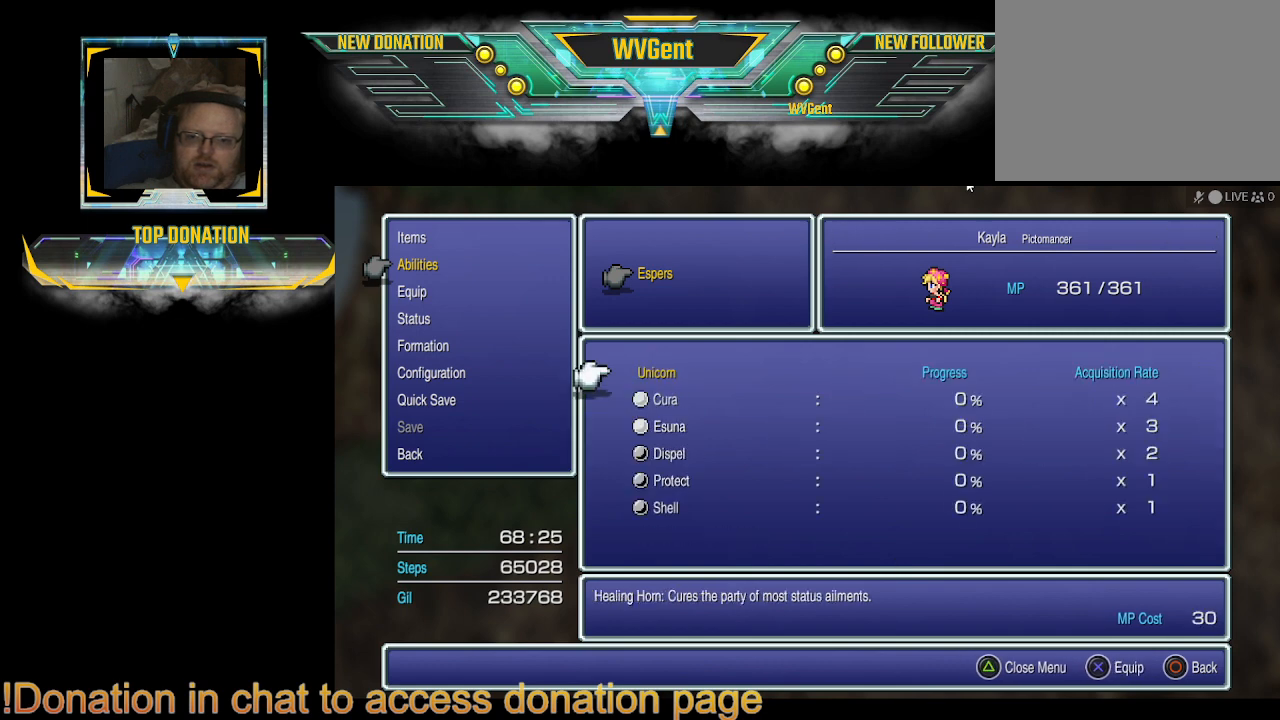
{"buttons": ["CIRCLE"], "left_stick": "center", "right_stick": "center", "events": [[467, "CIRCLE", "down"]]}
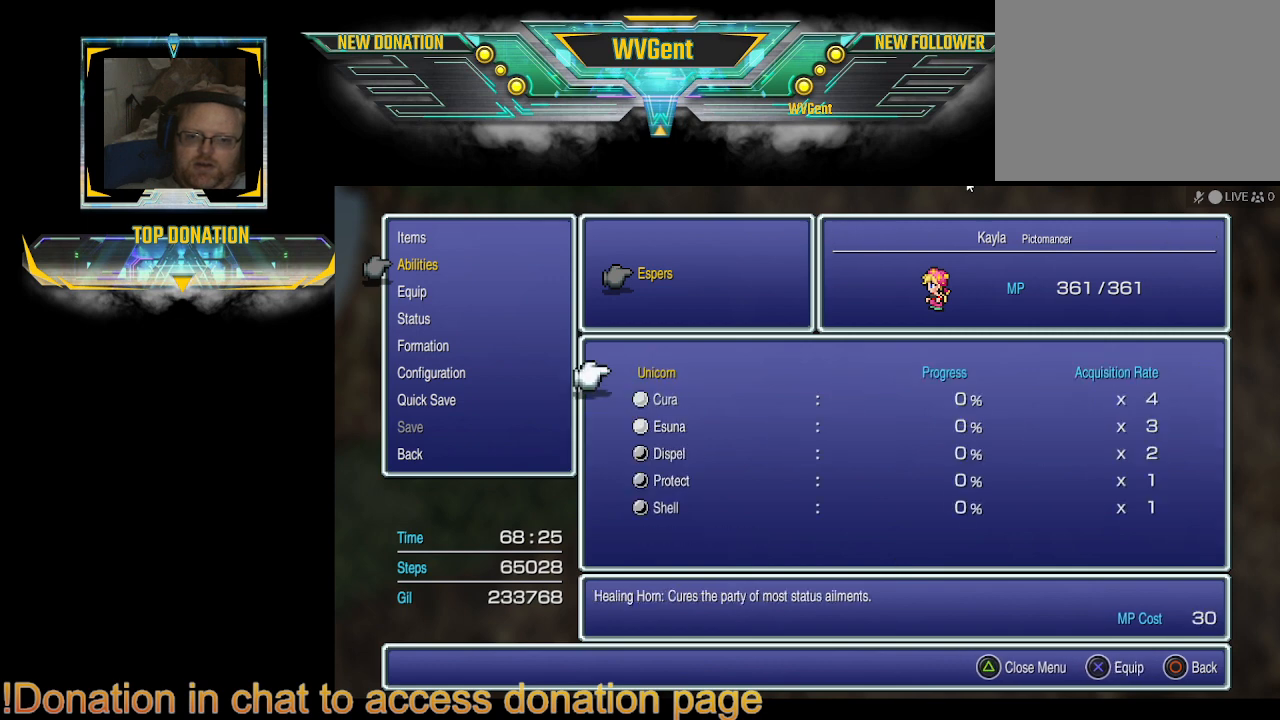
{"buttons": [], "left_stick": "center", "right_stick": "center", "events": [[67, "CIRCLE", "up"], [367, "DPAD_UP", "down"], [500, "DPAD_UP", "up"]]}
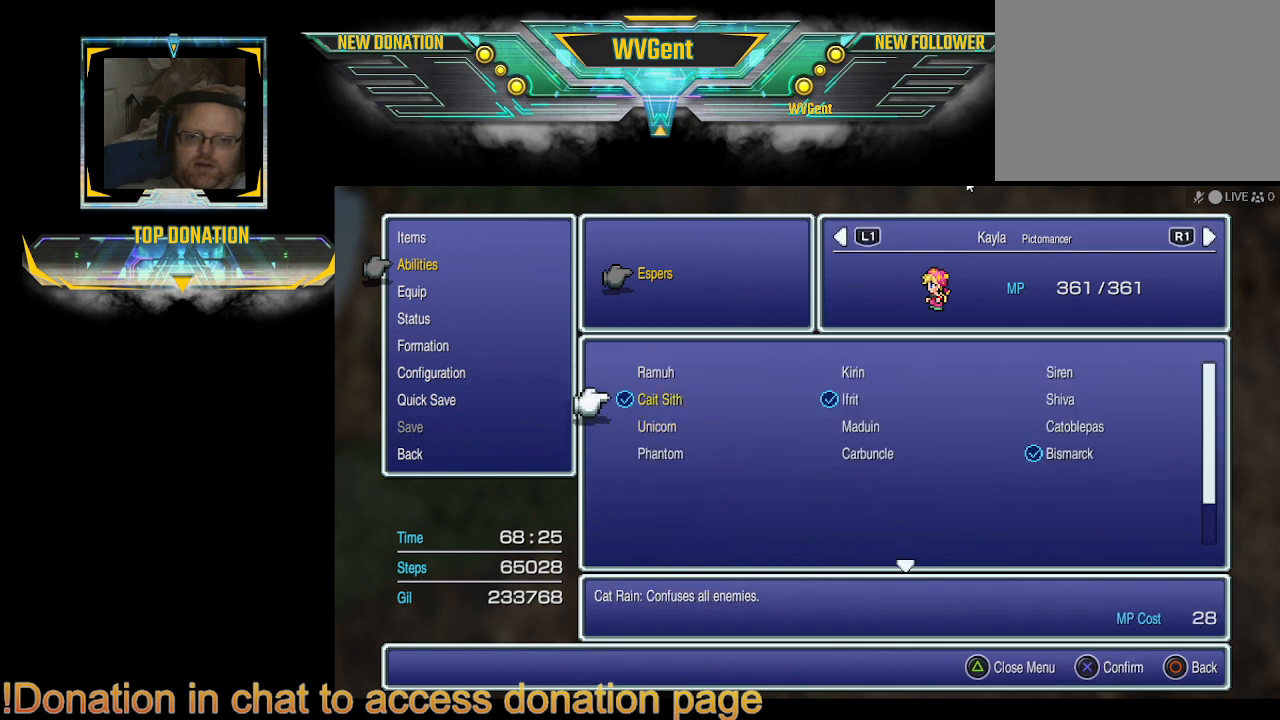
{"buttons": ["DPAD_RIGHT"], "left_stick": "center", "right_stick": "center", "events": [[200, "DPAD_RIGHT", "down"], [367, "DPAD_RIGHT", "up"], [467, "DPAD_RIGHT", "down"]]}
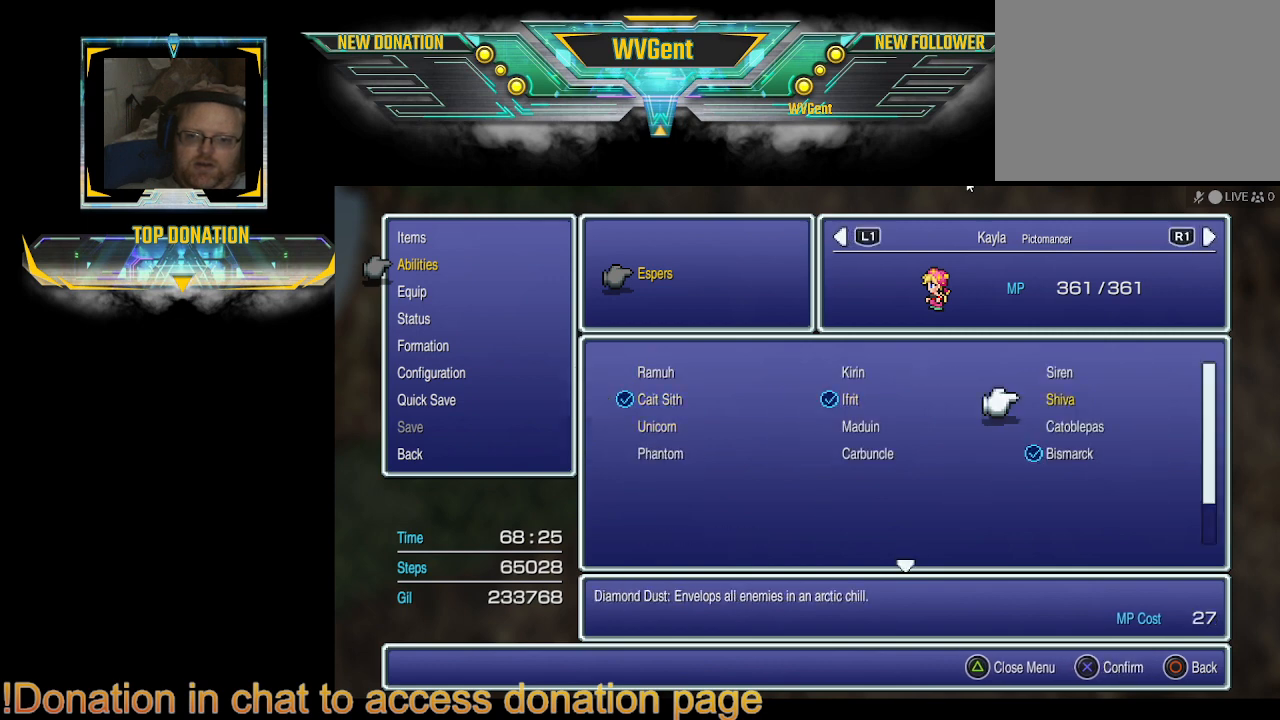
{"buttons": [], "left_stick": "center", "right_stick": "center", "events": [[67, "DPAD_RIGHT", "up"], [400, "CROSS", "down"], [500, "CROSS", "up"]]}
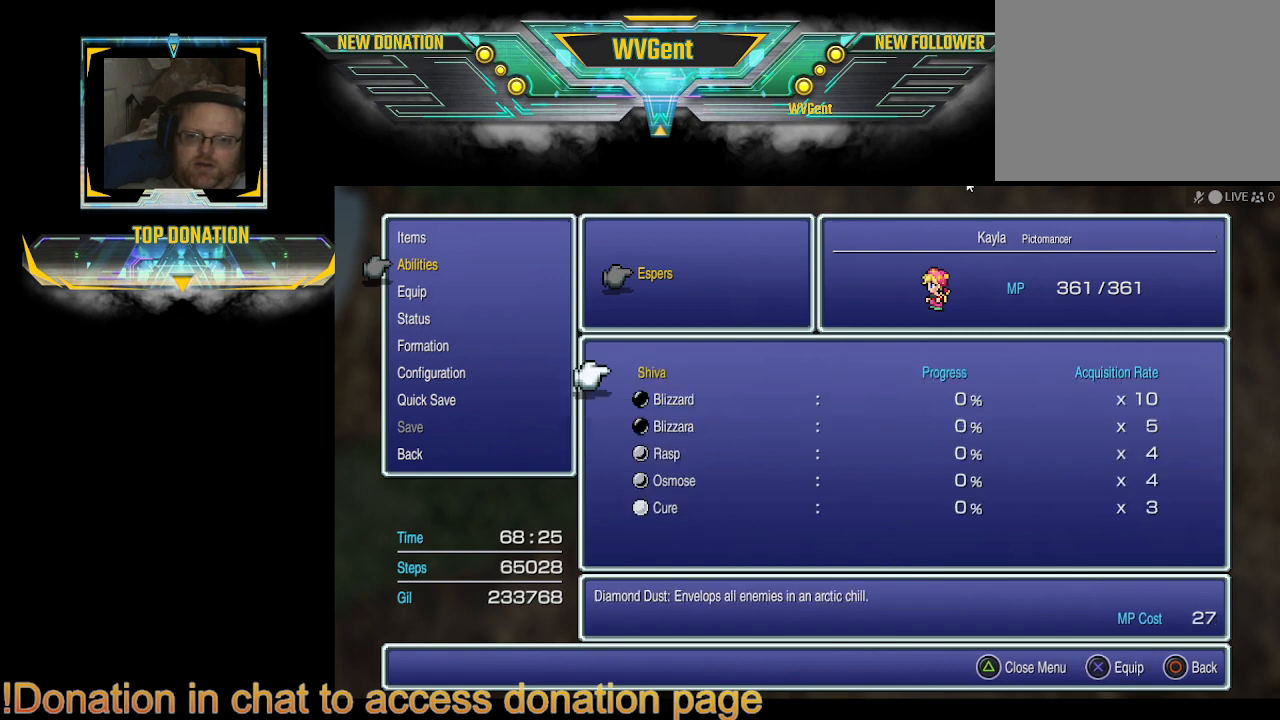
{"buttons": [], "left_stick": "center", "right_stick": "center", "events": []}
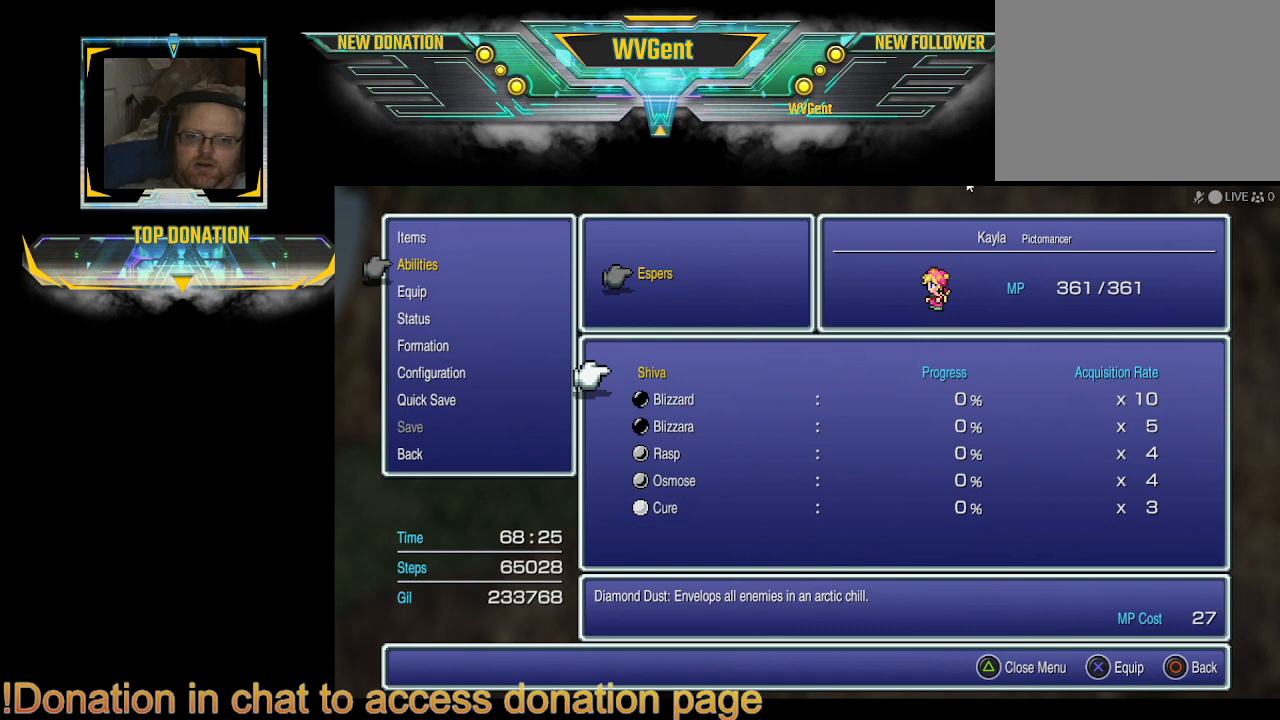
{"buttons": [], "left_stick": "center", "right_stick": "center", "events": []}
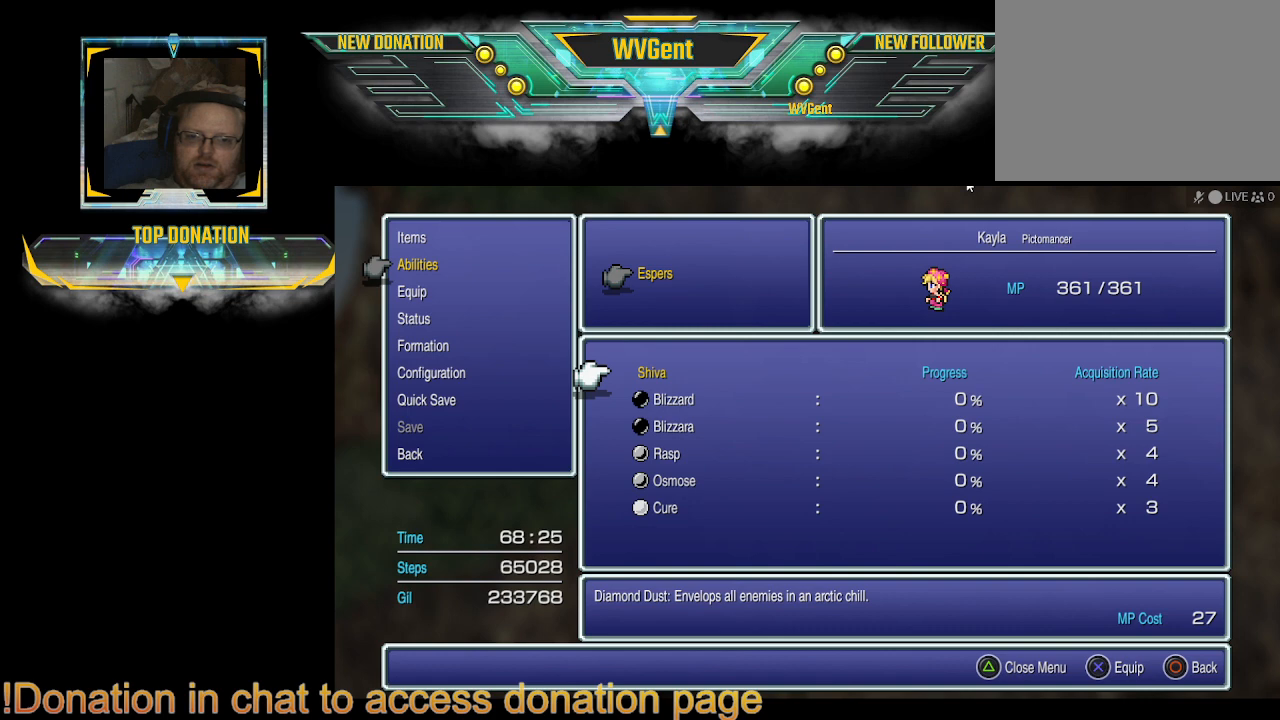
{"buttons": [], "left_stick": "center", "right_stick": "center", "events": []}
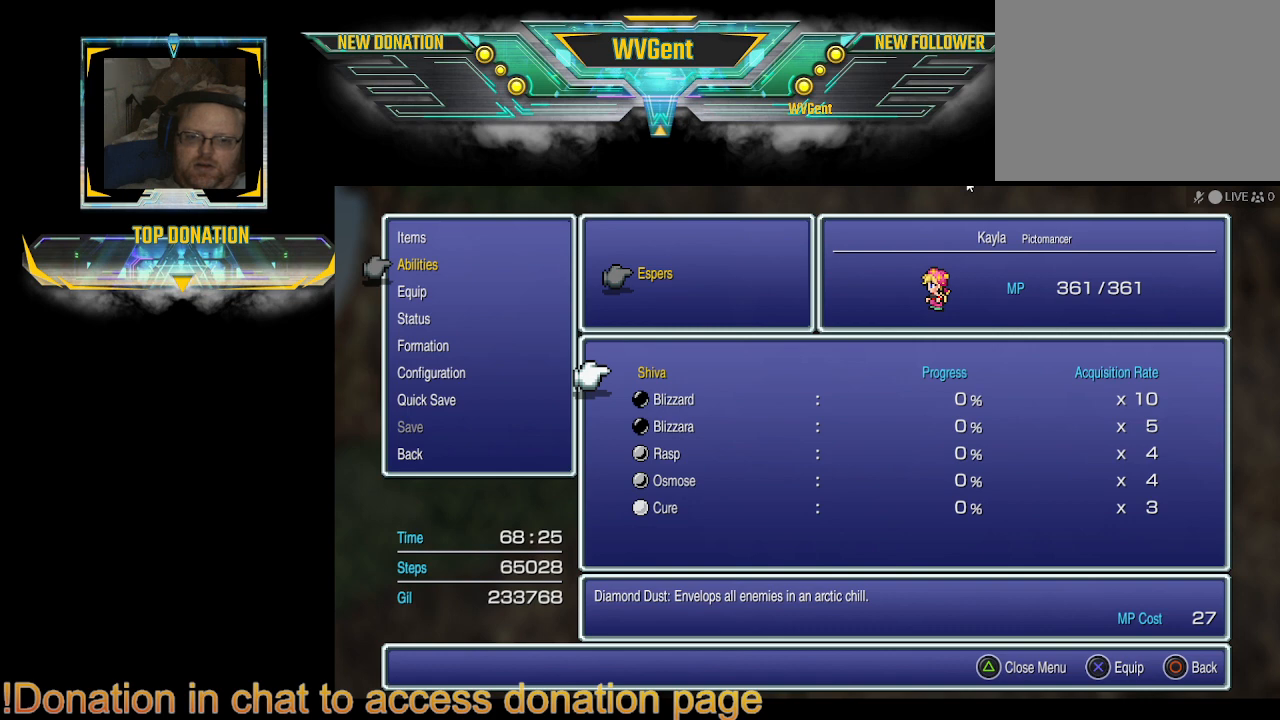
{"buttons": [], "left_stick": "center", "right_stick": "center", "events": []}
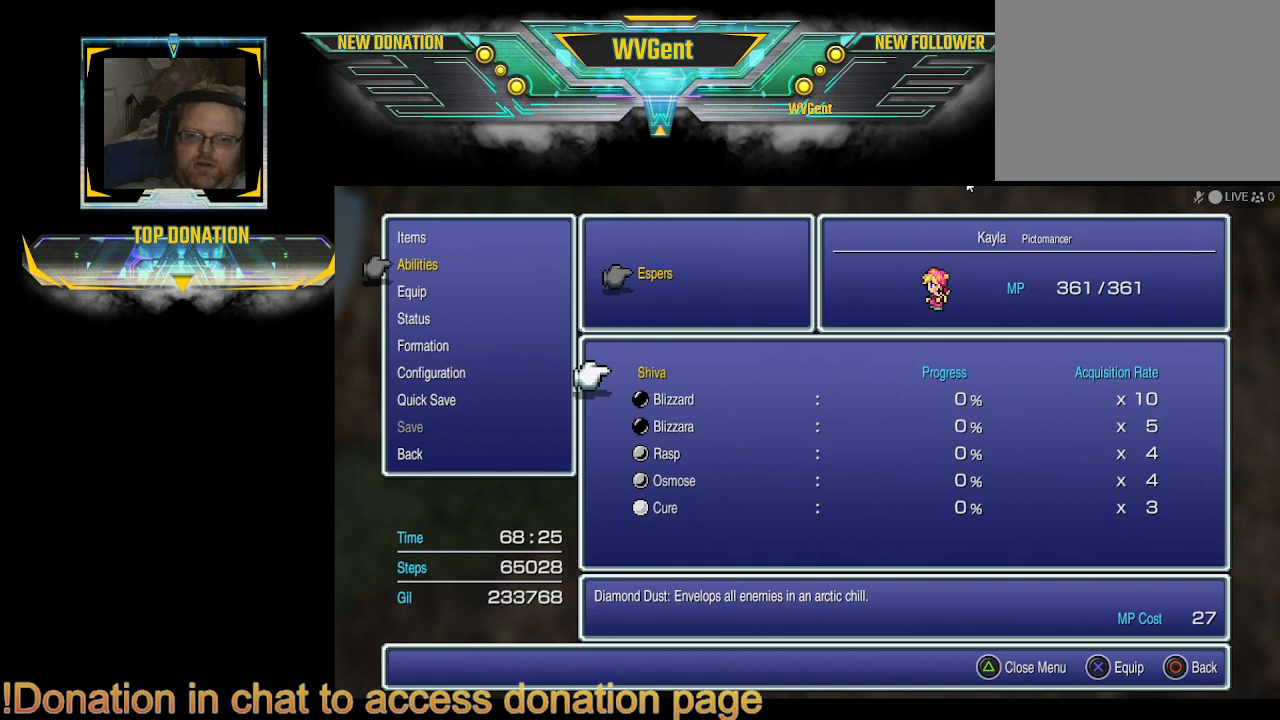
{"buttons": [], "left_stick": "center", "right_stick": "center", "events": [[167, "CIRCLE", "down"], [233, "CIRCLE", "up"]]}
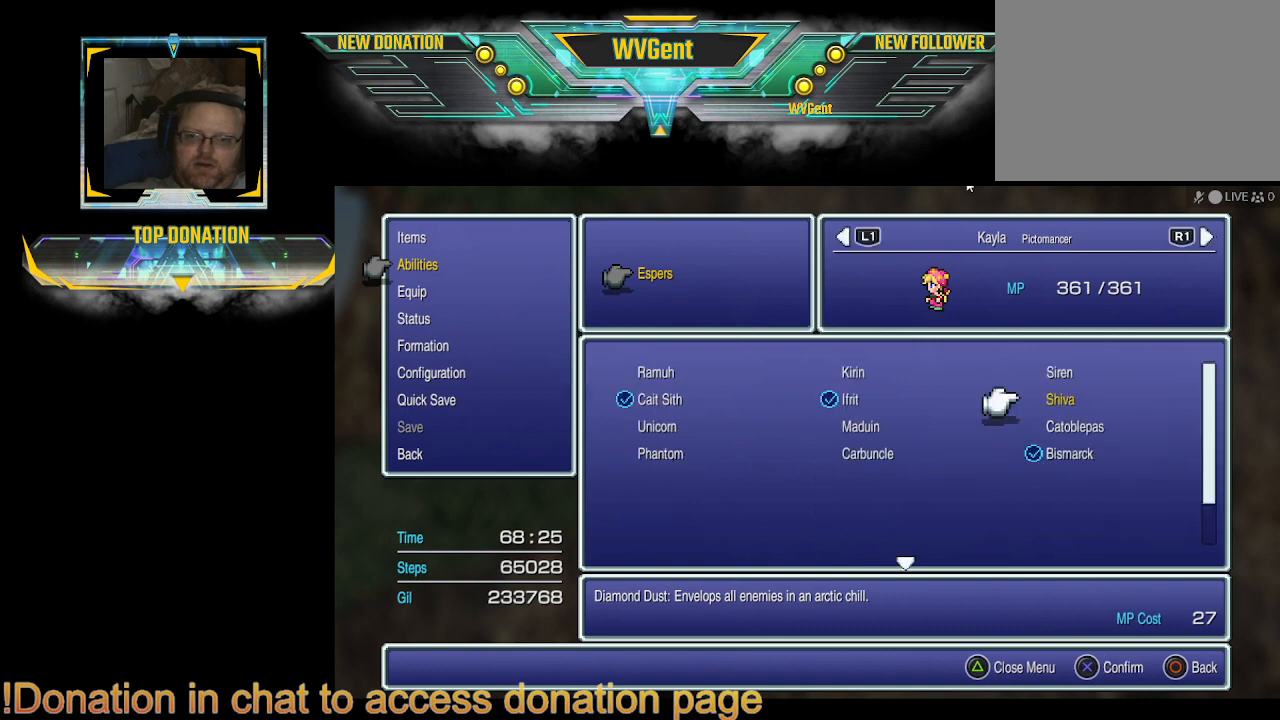
{"buttons": ["CROSS"], "left_stick": "center", "right_stick": "center", "events": [[33, "DPAD_UP", "down"], [167, "DPAD_UP", "up"], [500, "CROSS", "down"]]}
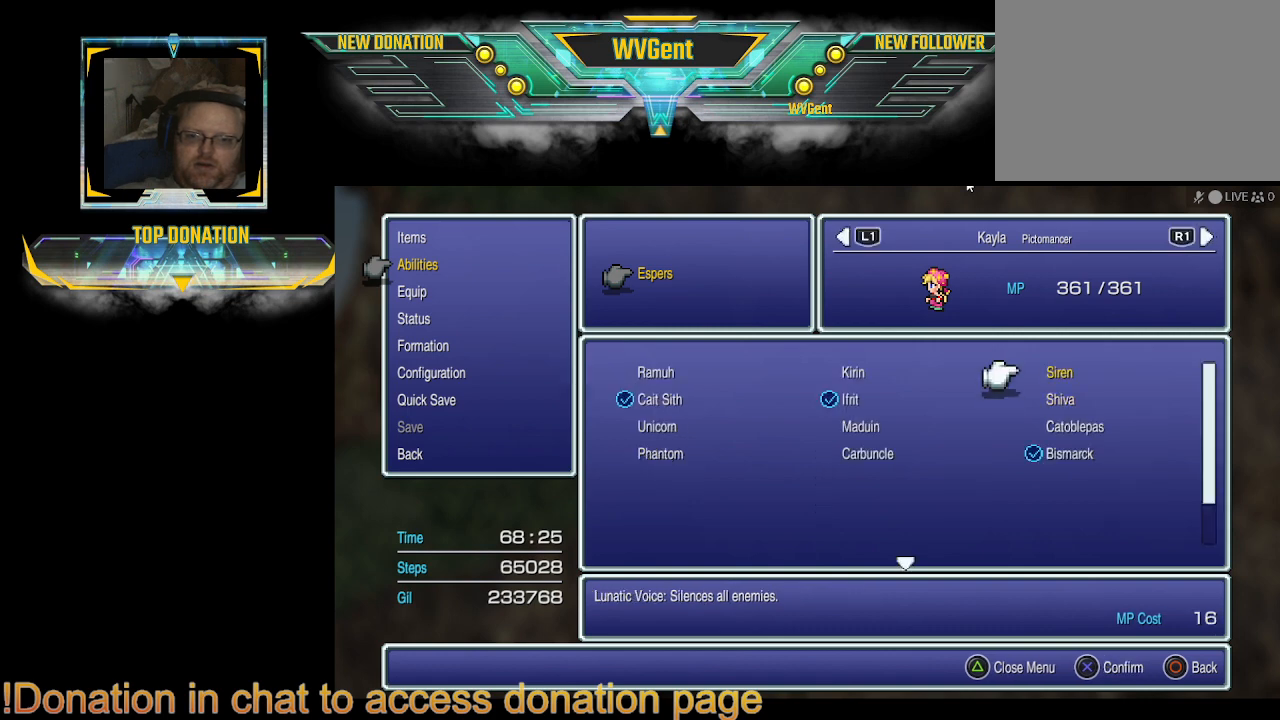
{"buttons": [], "left_stick": "center", "right_stick": "center", "events": [[100, "CROSS", "up"]]}
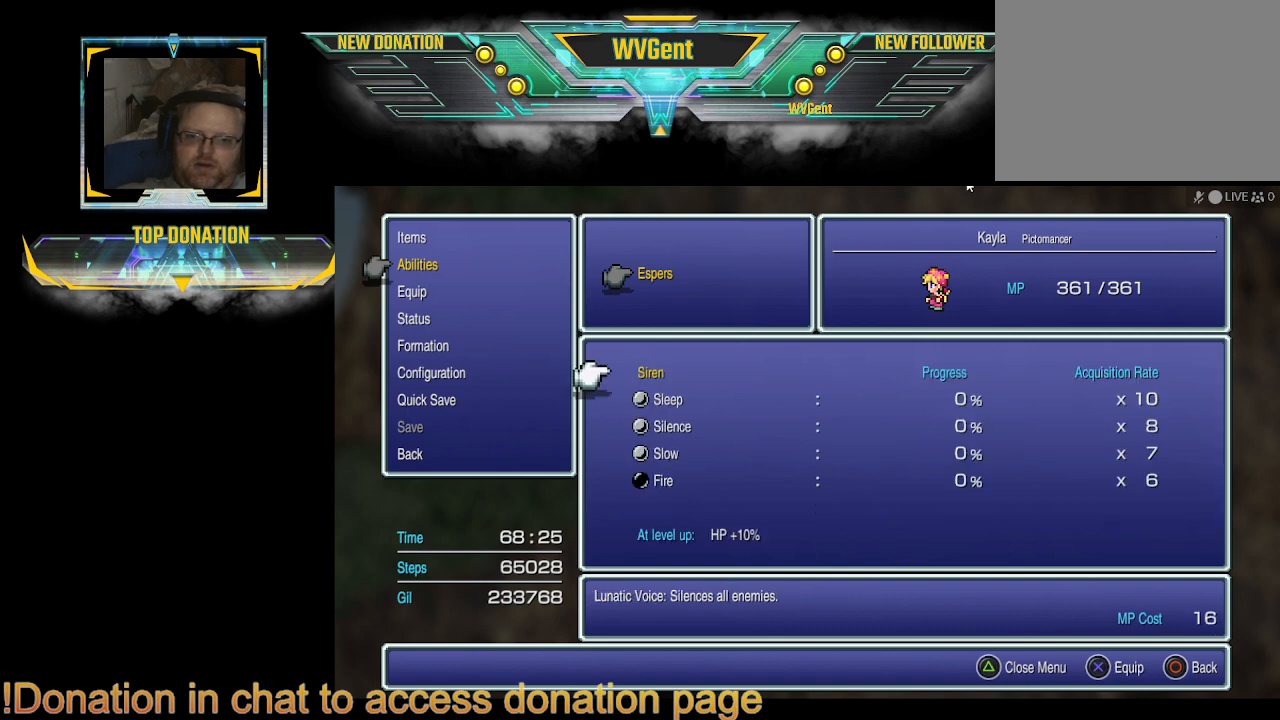
{"buttons": [], "left_stick": "center", "right_stick": "center", "events": []}
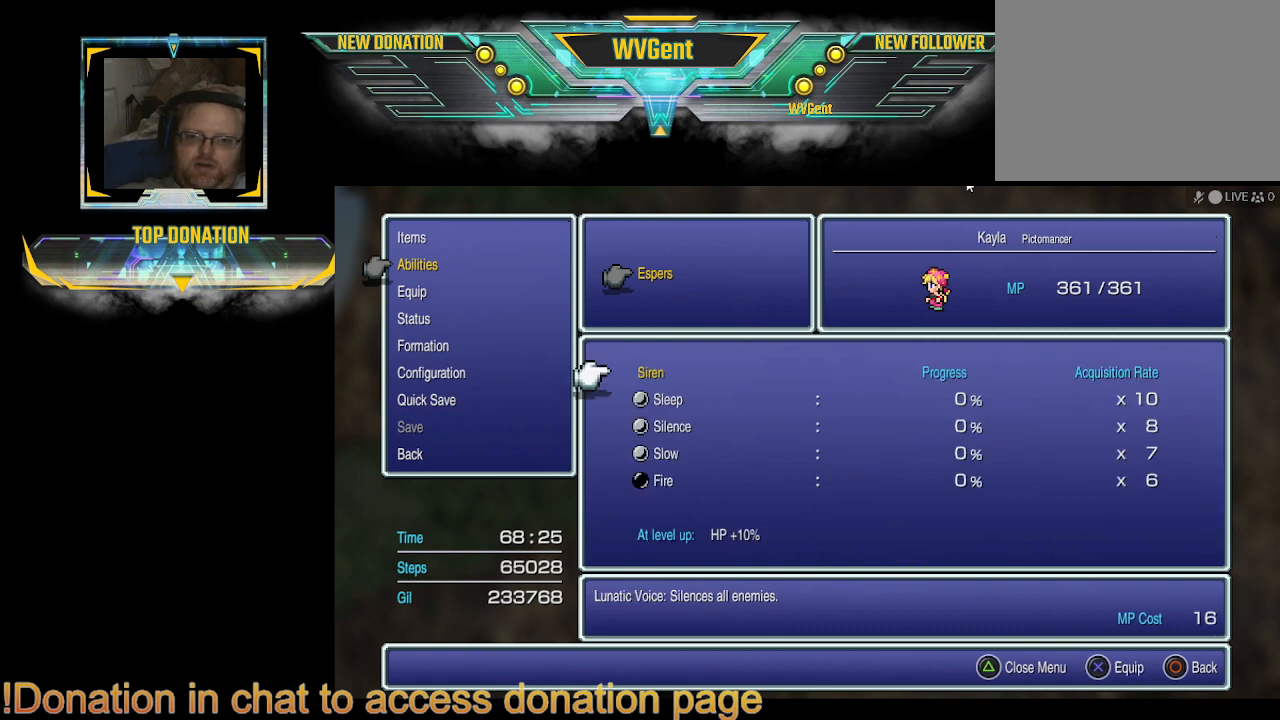
{"buttons": [], "left_stick": "center", "right_stick": "center", "events": []}
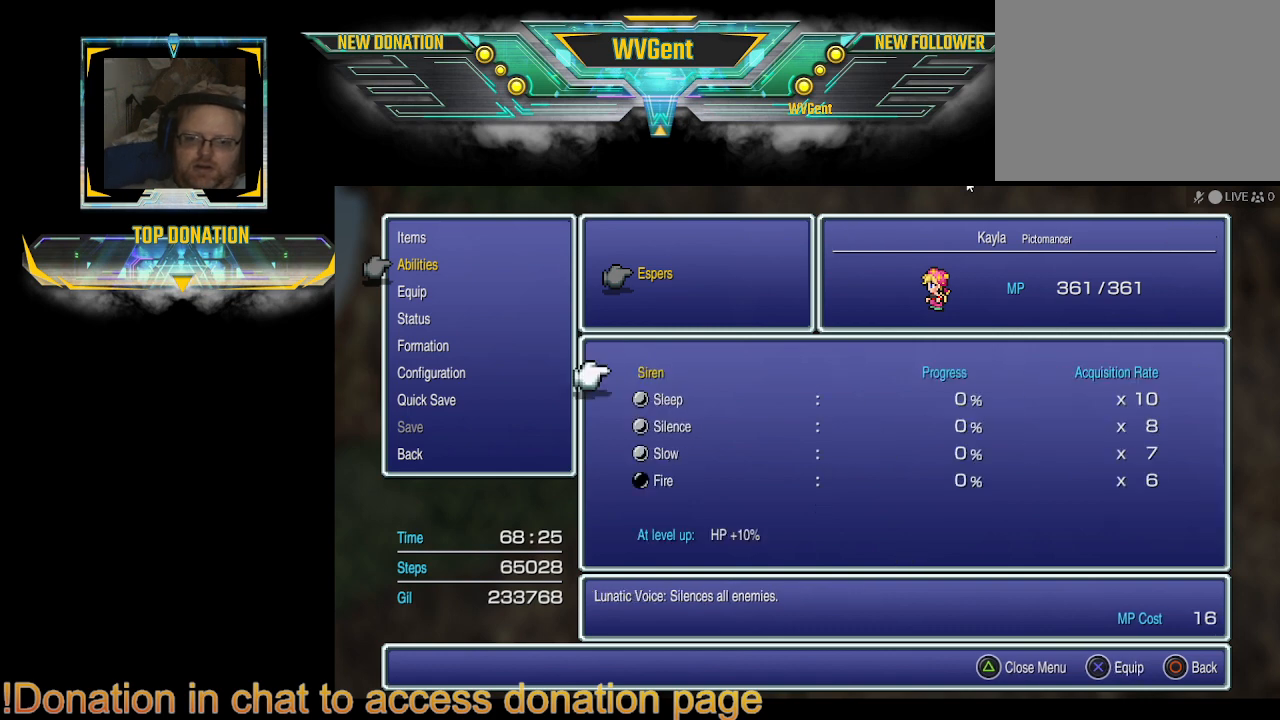
{"buttons": [], "left_stick": "center", "right_stick": "center", "events": []}
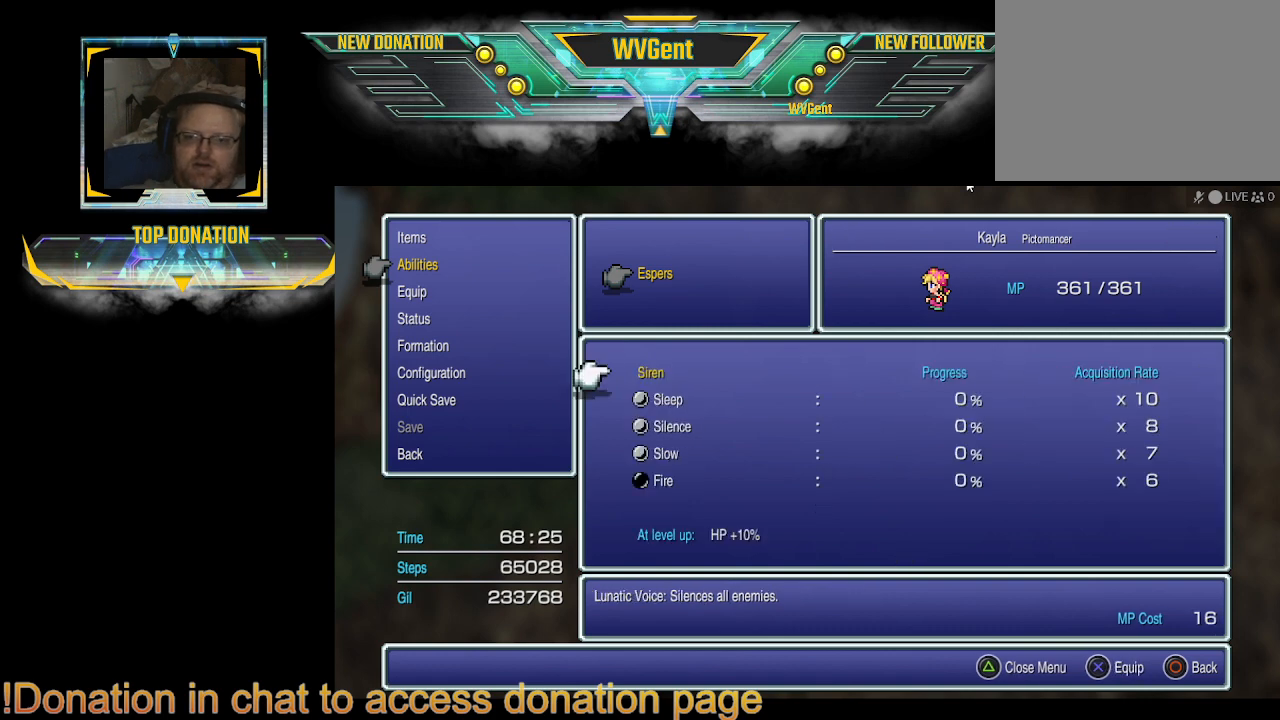
{"buttons": [], "left_stick": "center", "right_stick": "center", "events": []}
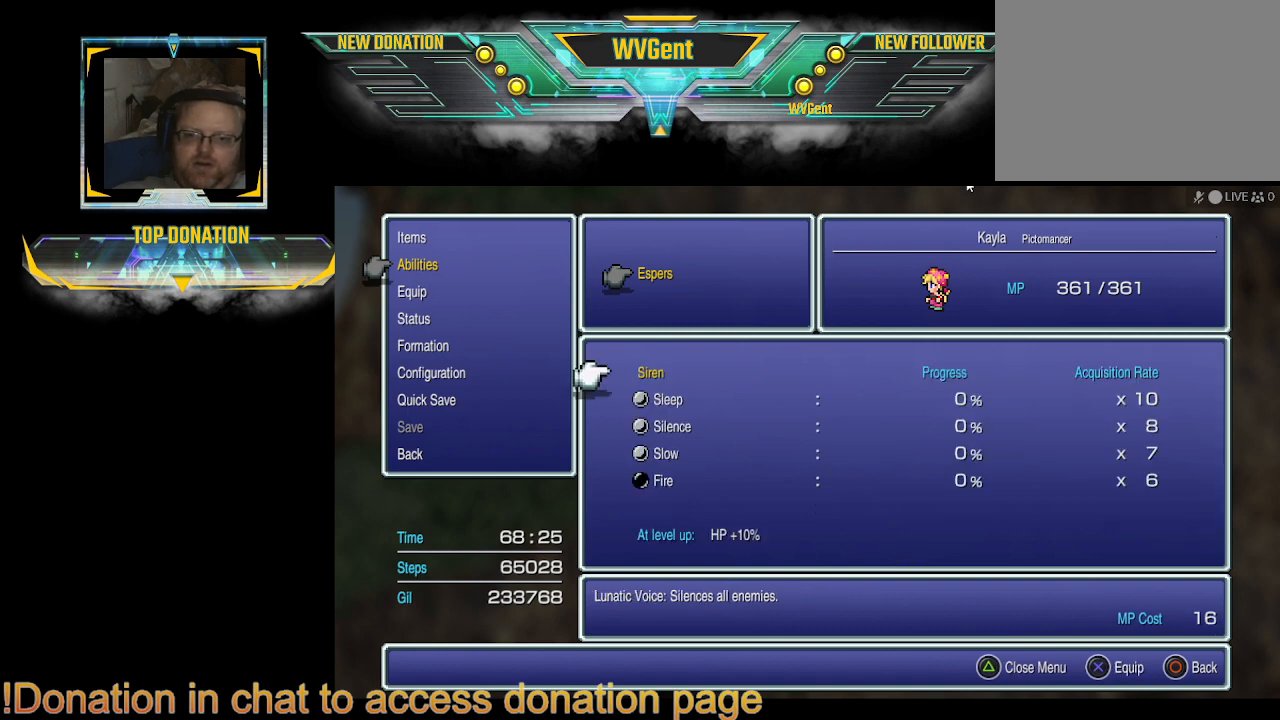
{"buttons": ["CIRCLE"], "left_stick": "center", "right_stick": "center", "events": [[433, "CIRCLE", "down"]]}
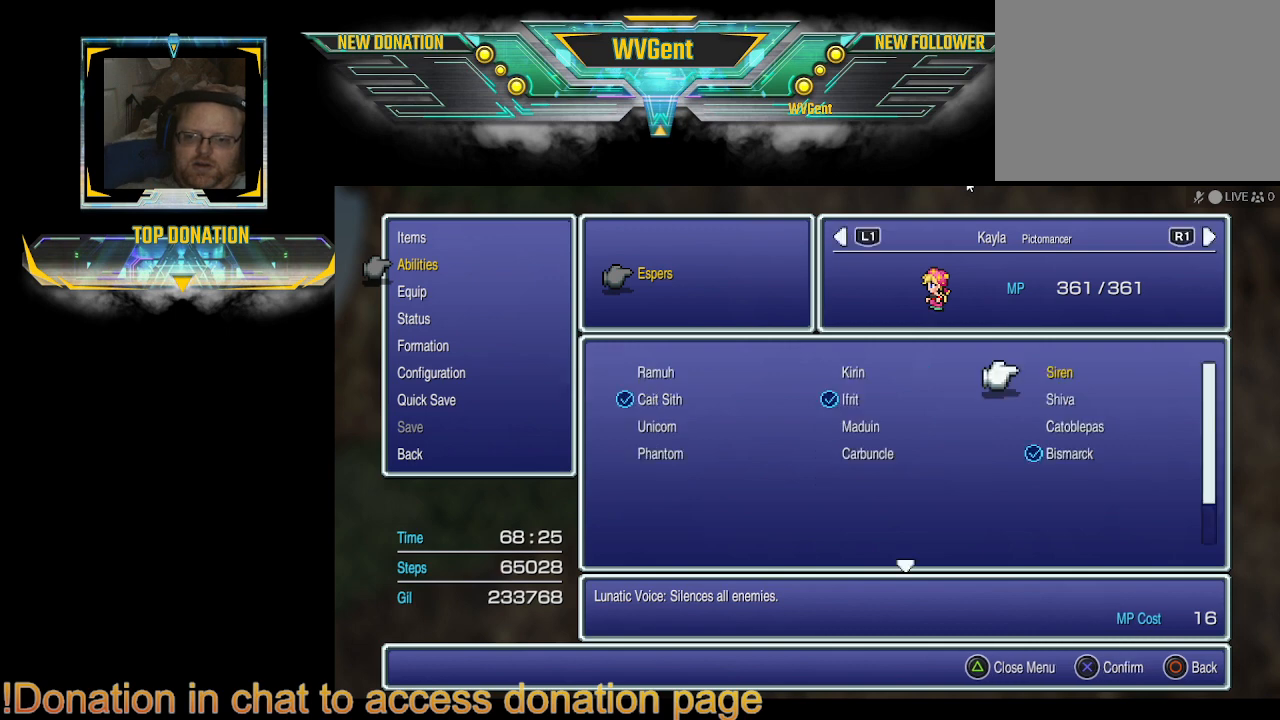
{"buttons": [], "left_stick": "center", "right_stick": "center", "events": [[33, "CIRCLE", "up"], [333, "DPAD_LEFT", "down"], [433, "DPAD_LEFT", "up"]]}
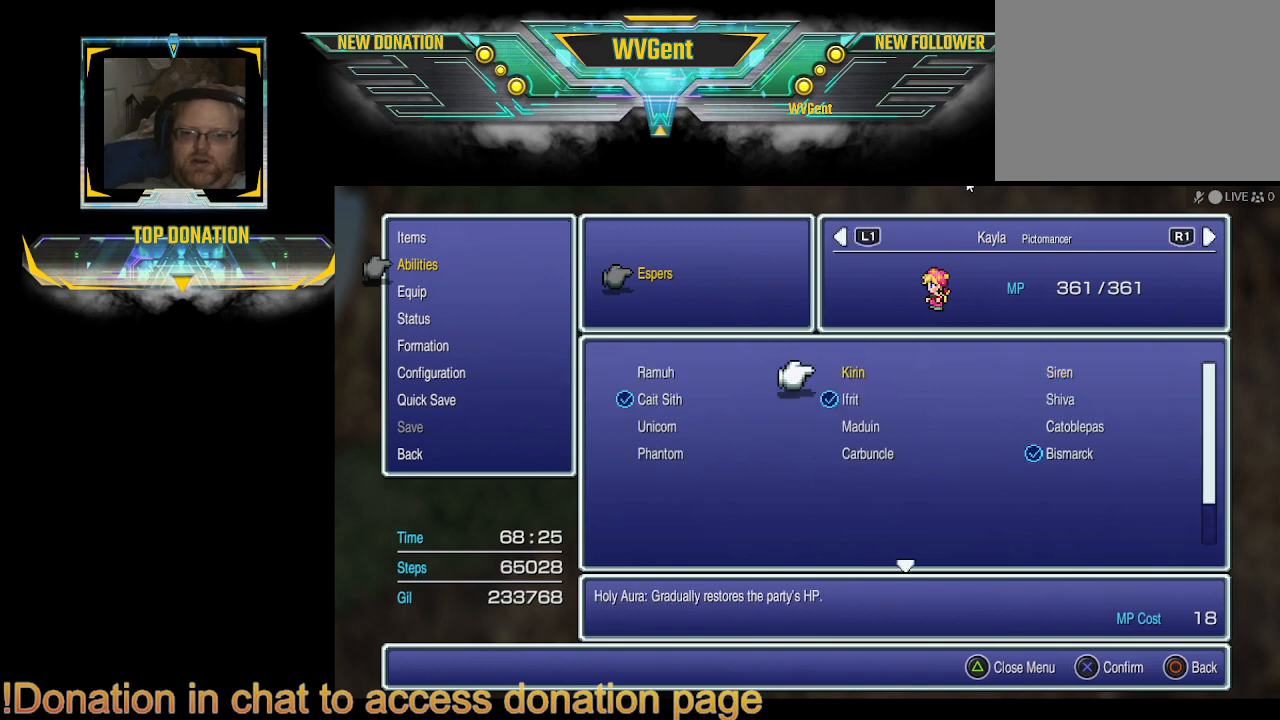
{"buttons": [], "left_stick": "center", "right_stick": "center", "events": []}
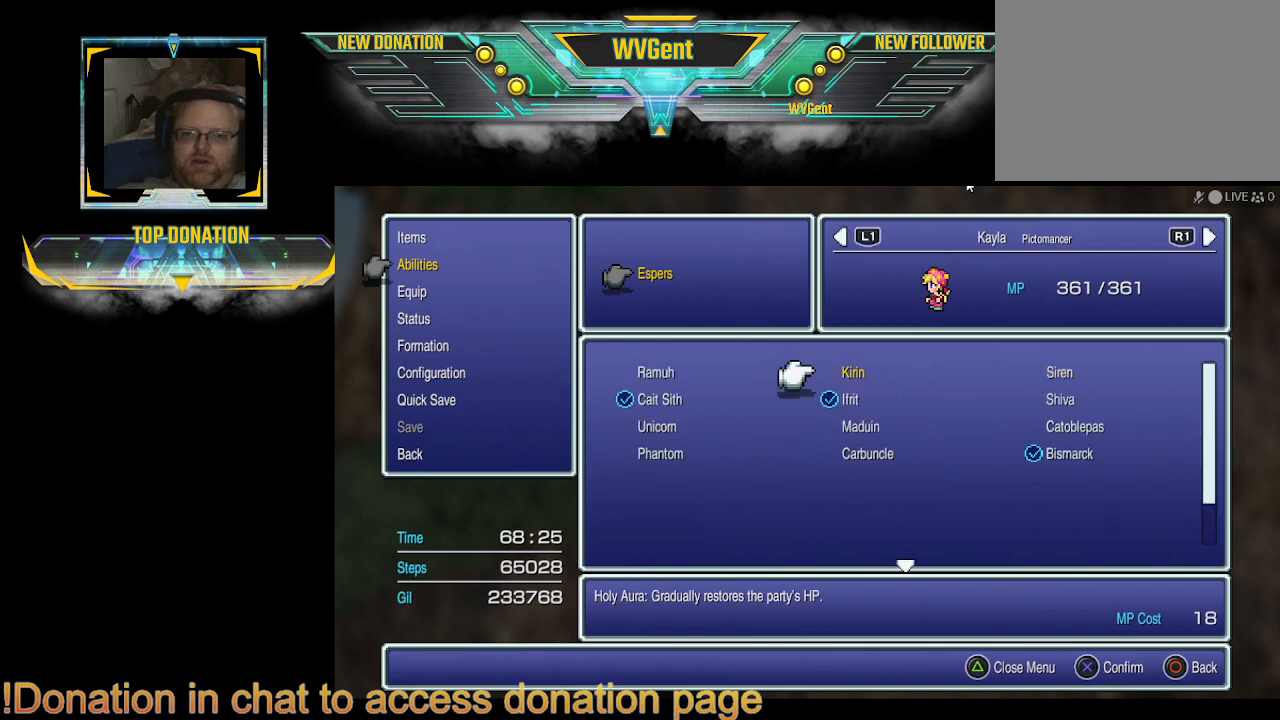
{"buttons": [], "left_stick": "center", "right_stick": "center", "events": [[67, "CROSS", "down"], [200, "CROSS", "up"]]}
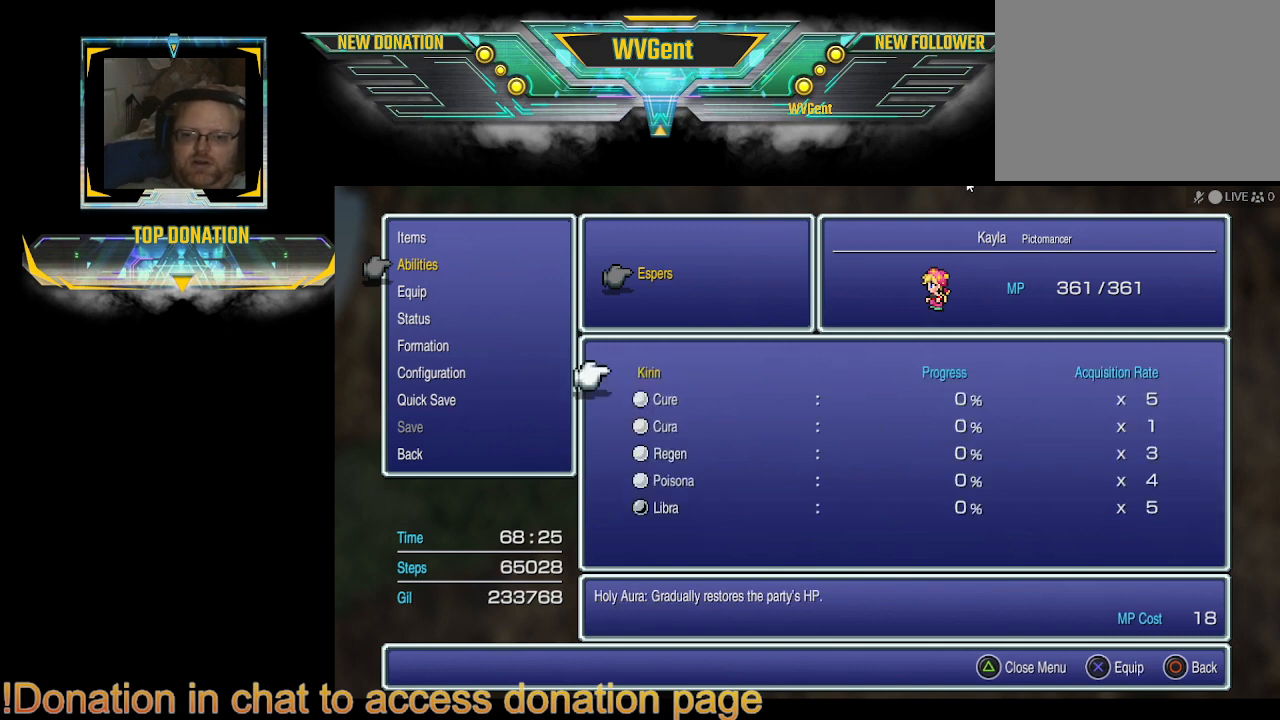
{"buttons": [], "left_stick": "center", "right_stick": "center", "events": [[367, "CIRCLE", "down"], [467, "CIRCLE", "up"]]}
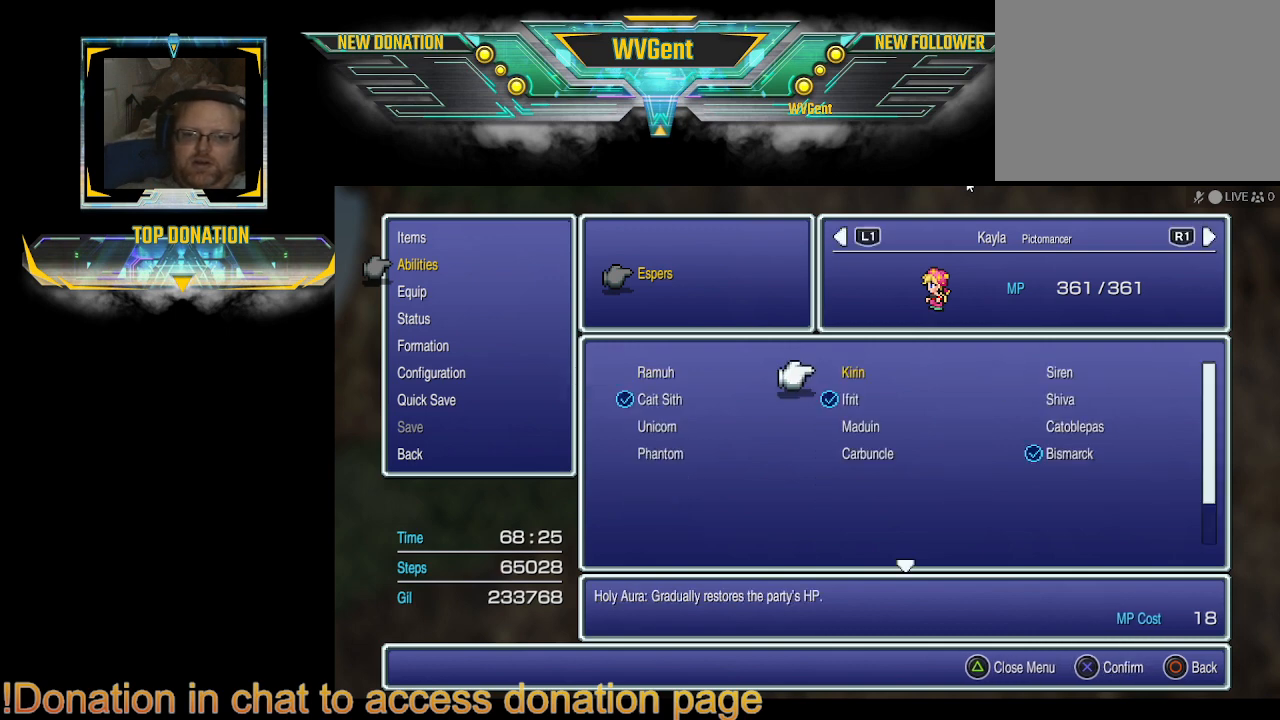
{"buttons": ["CROSS"], "left_stick": "center", "right_stick": "center", "events": [[233, "DPAD_LEFT", "down"], [333, "DPAD_LEFT", "up"], [467, "CROSS", "down"]]}
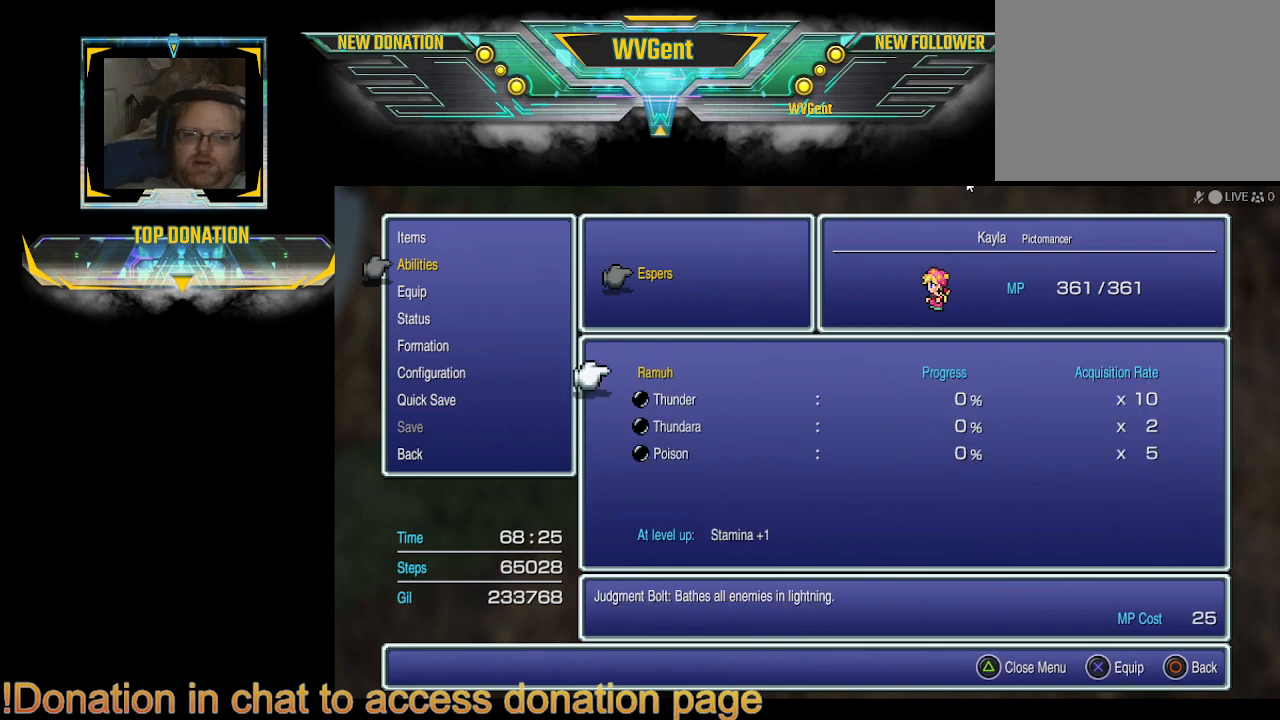
{"buttons": [], "left_stick": "center", "right_stick": "center", "events": [[67, "CROSS", "up"]]}
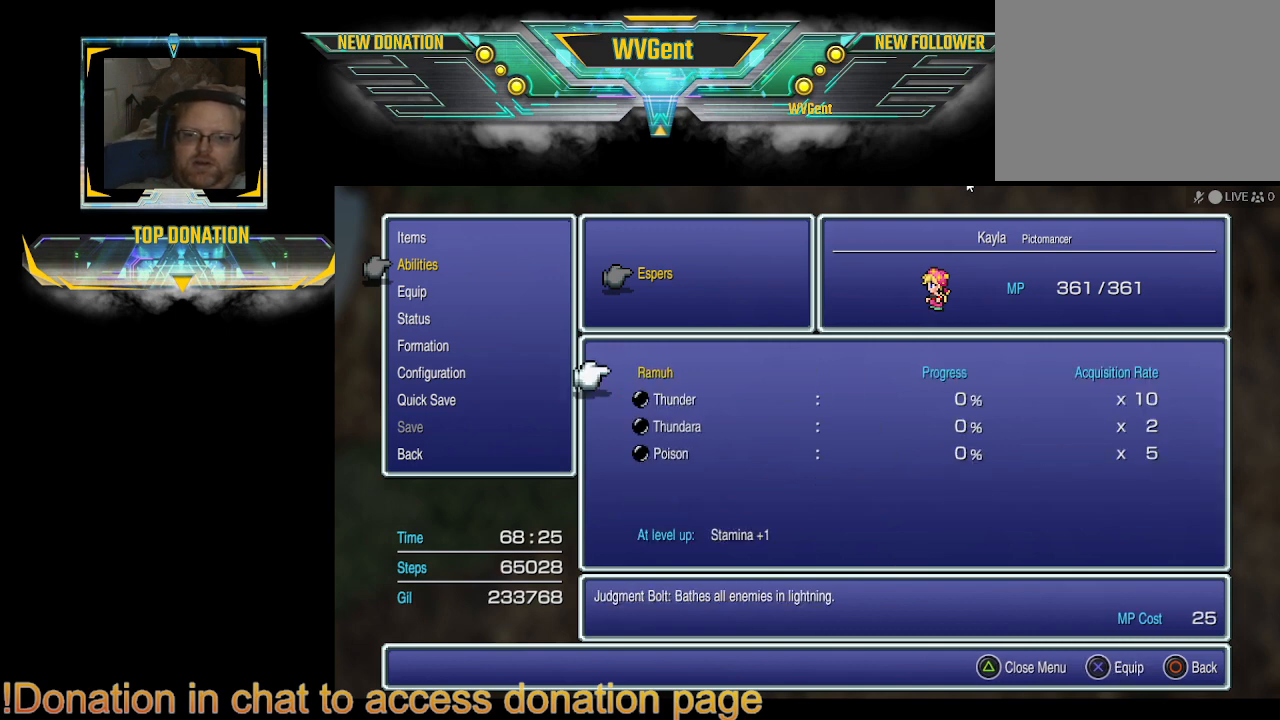
{"buttons": [], "left_stick": "center", "right_stick": "center", "events": []}